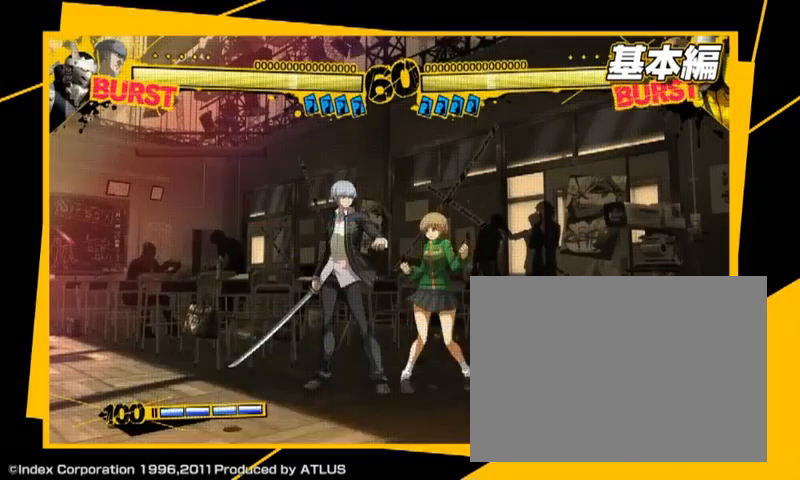
Gameplay with a controller (arcade stick); each line is a JSON object with the inputs held at the frame after it (dt_ms = milliseconds from this image to that frame). "events" lists button and stick changes between this image and that frame as [ms after this image, input, new state], when the widget could be followed in between. Not read: L3 R3.
{"dt_ms": 1000, "buttons": ["C", "D"], "left_stick": "center"}
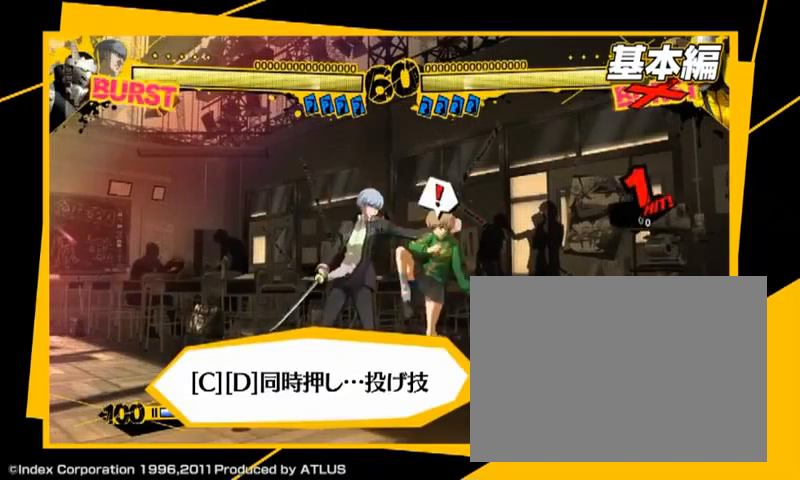
{"dt_ms": 500, "buttons": [], "left_stick": "center", "events": [[100, "D", "up"], [233, "C", "up"]]}
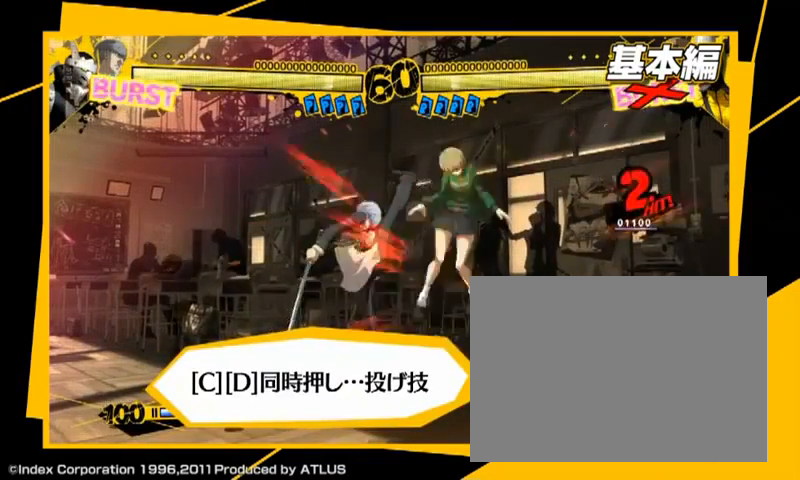
{"dt_ms": 500, "buttons": [], "left_stick": "center", "events": []}
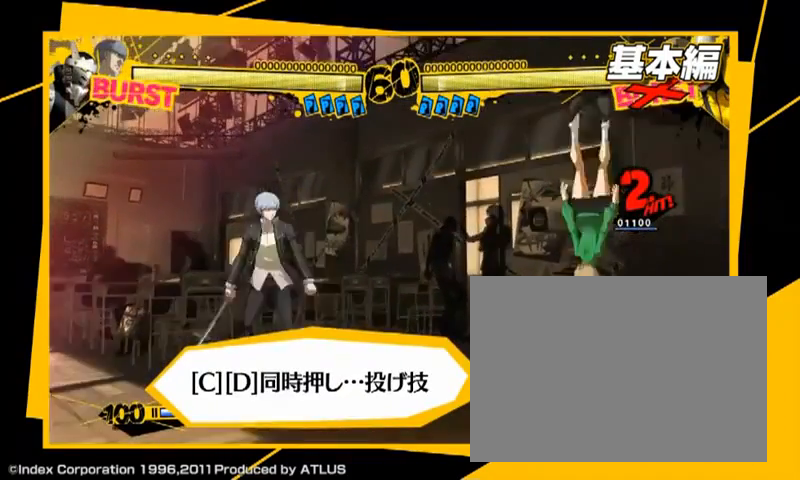
{"dt_ms": 500, "buttons": [], "left_stick": "center", "events": []}
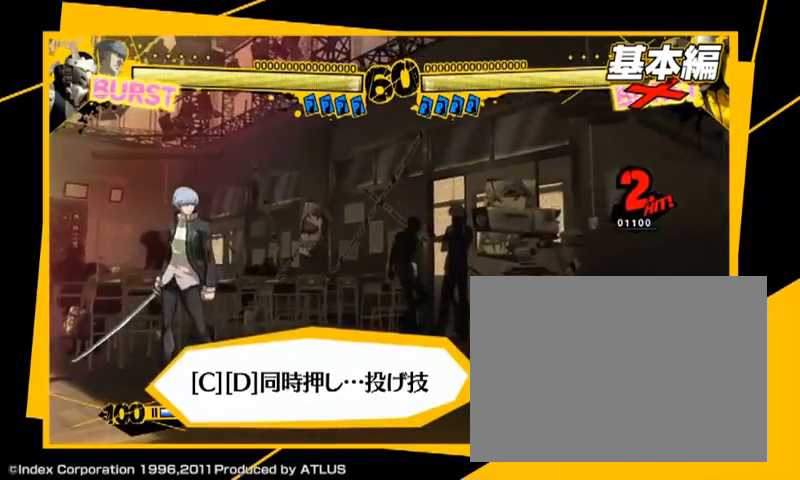
{"dt_ms": 500, "buttons": [], "left_stick": "center", "events": []}
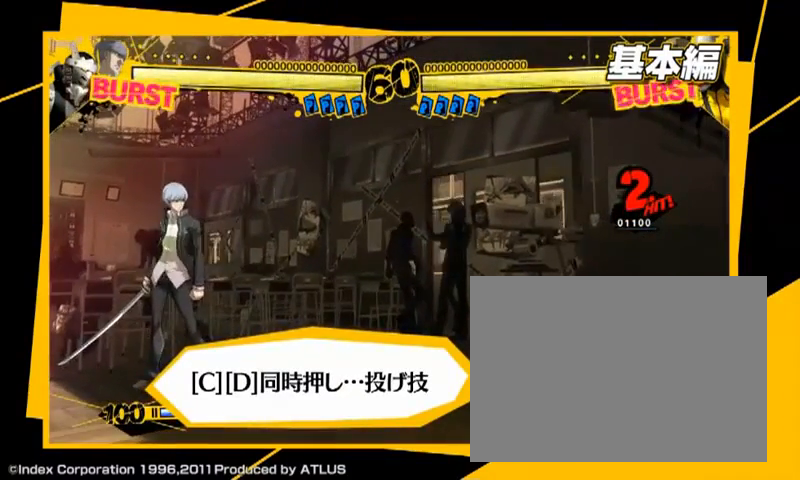
{"dt_ms": 500, "buttons": [], "left_stick": "center", "events": []}
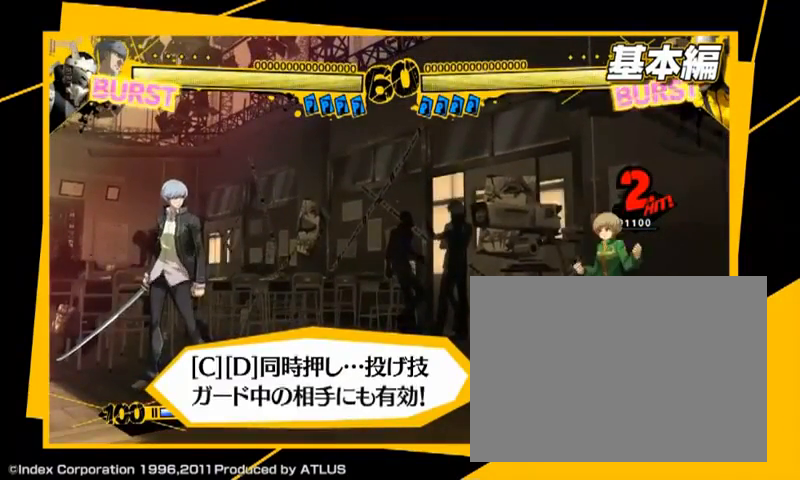
{"dt_ms": 500, "buttons": [], "left_stick": "center", "events": []}
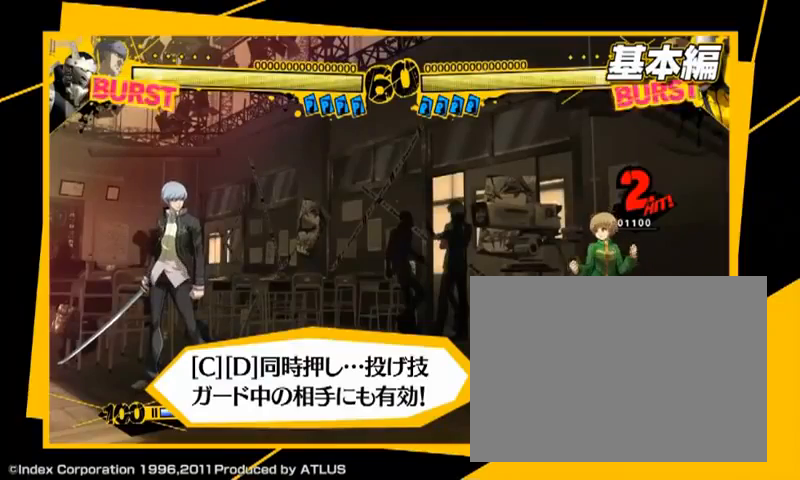
{"dt_ms": 500, "buttons": [], "left_stick": "center", "events": []}
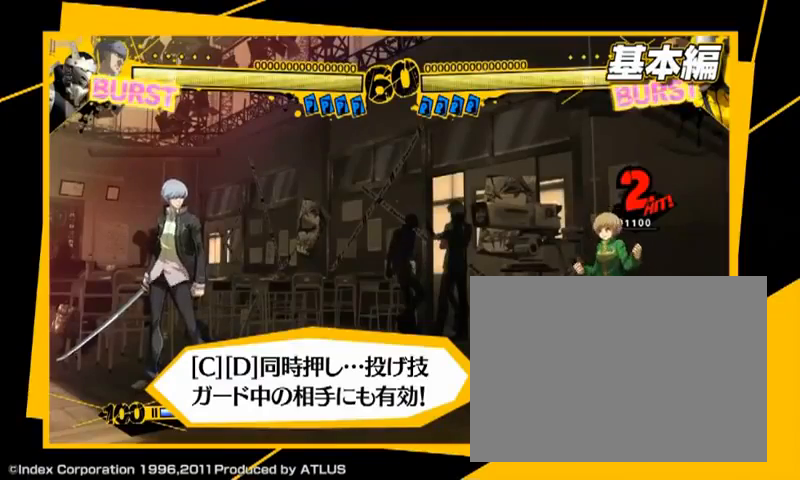
{"dt_ms": 500, "buttons": ["A"], "left_stick": "center", "events": [[133, "A", "down"]]}
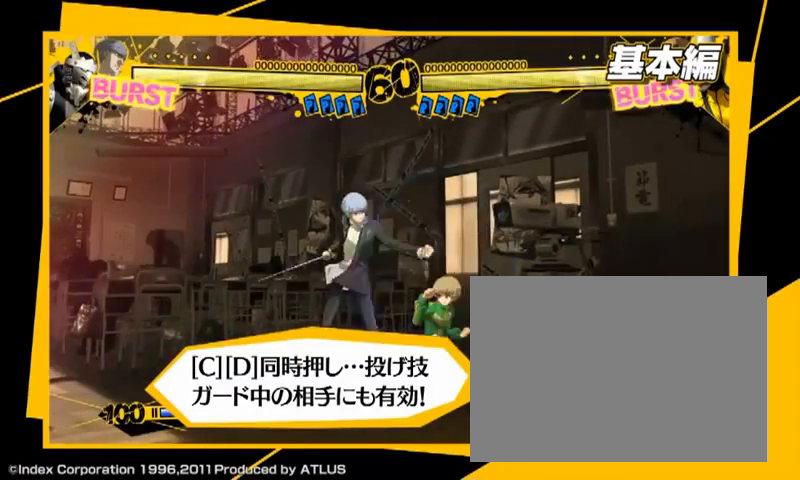
{"dt_ms": 500, "buttons": [], "left_stick": "center", "events": [[200, "A", "up"]]}
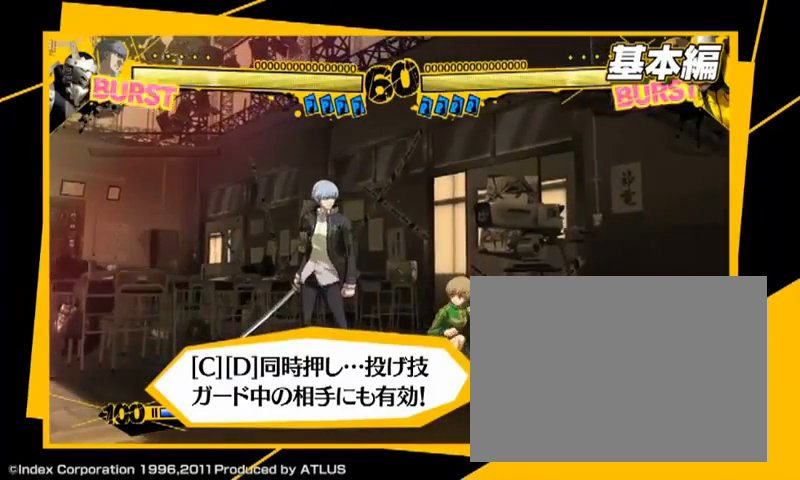
{"dt_ms": 500, "buttons": [], "left_stick": "right", "events": [[167, "left_stick", "right"]]}
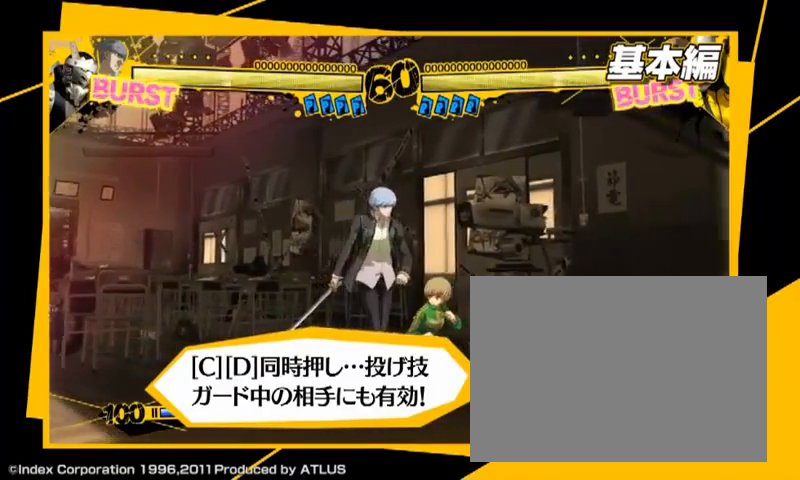
{"dt_ms": 500, "buttons": [], "left_stick": "center", "events": [[300, "left_stick", "center"]]}
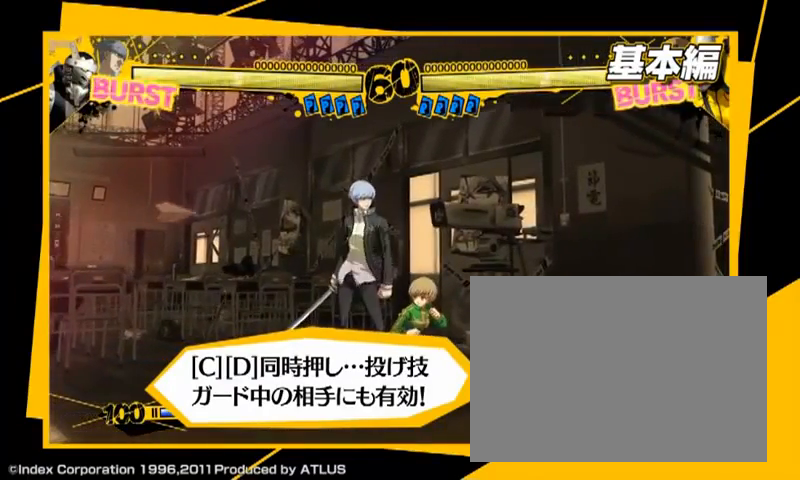
{"dt_ms": 500, "buttons": [], "left_stick": "center", "events": []}
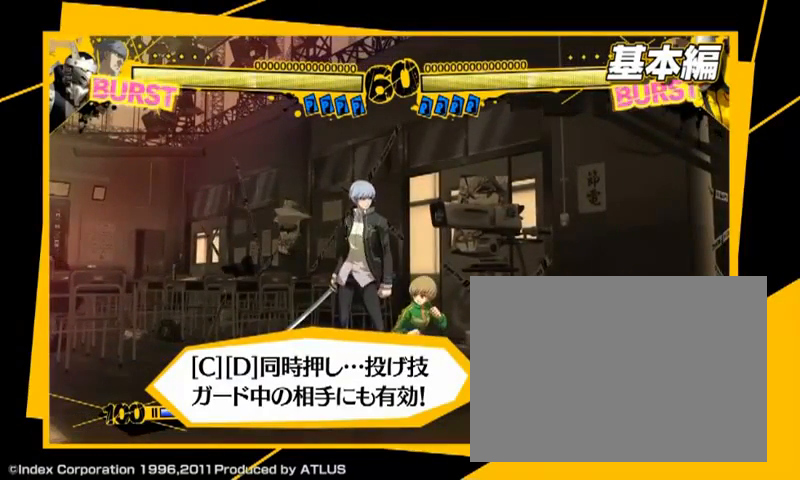
{"dt_ms": 500, "buttons": ["C", "D"], "left_stick": "center"}
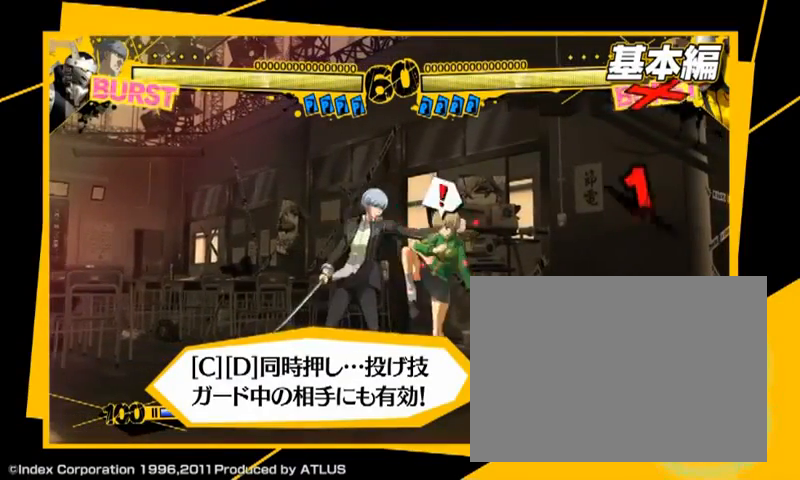
{"dt_ms": 500, "buttons": [], "left_stick": "center", "events": [[500, "C", "up"], [500, "D", "up"]]}
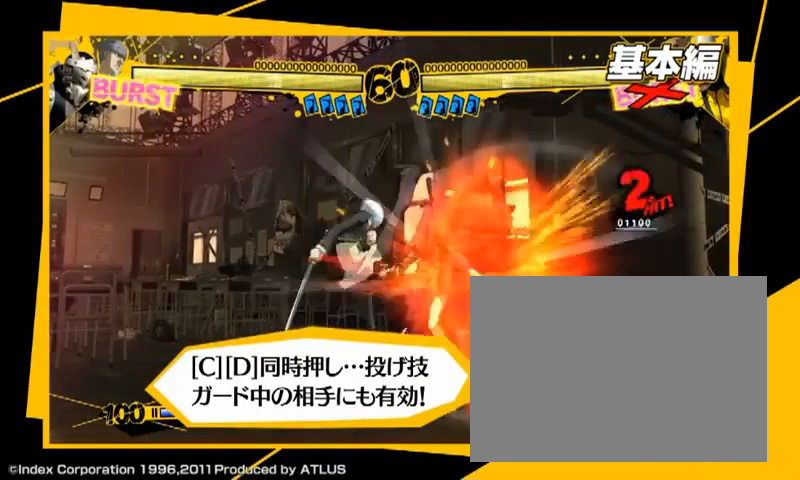
{"dt_ms": 500, "buttons": [], "left_stick": "center", "events": []}
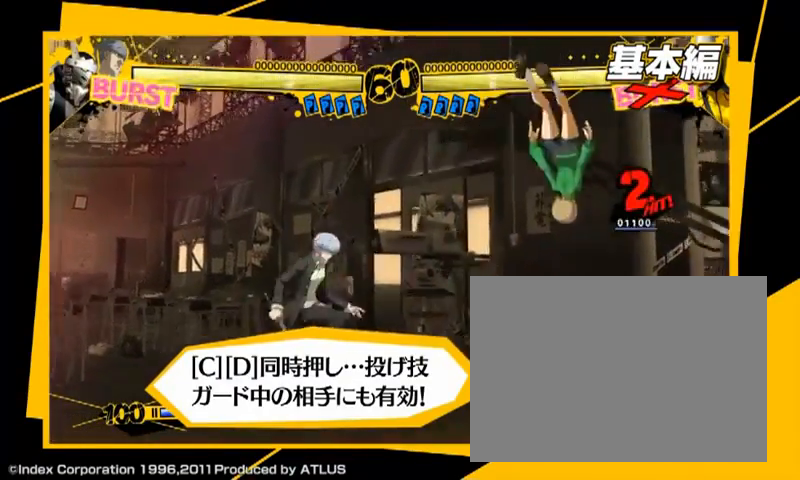
{"dt_ms": 500, "buttons": [], "left_stick": "center", "events": []}
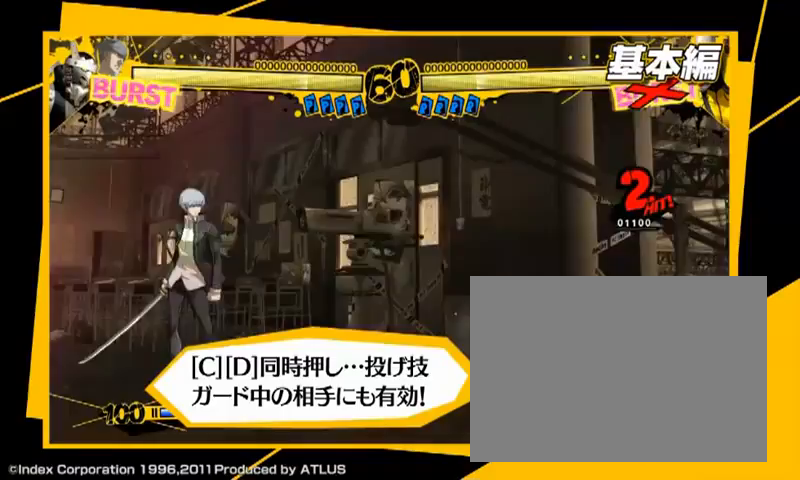
{"dt_ms": 500, "buttons": [], "left_stick": "center", "events": []}
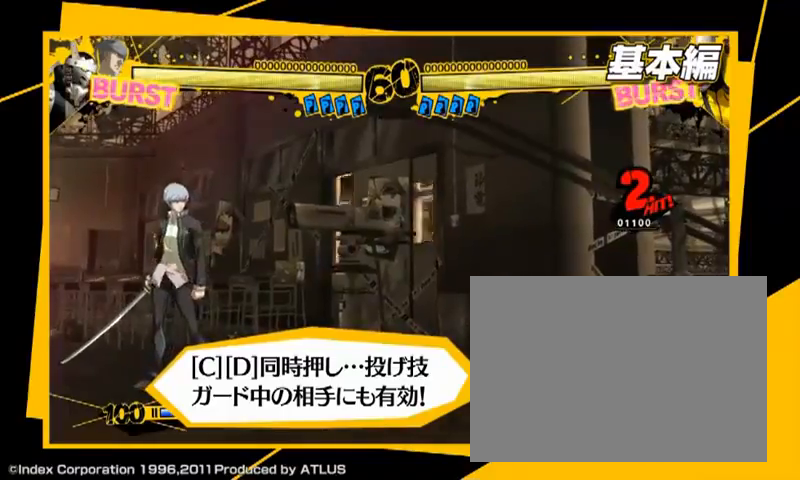
{"dt_ms": 500, "buttons": [], "left_stick": "center", "events": []}